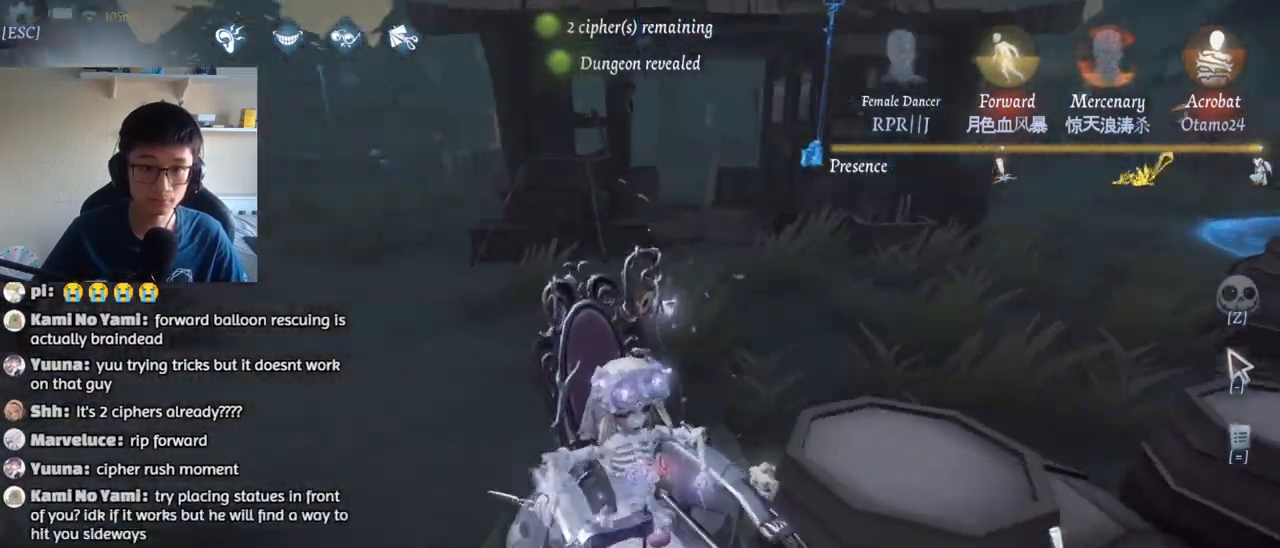
Gameplay with keyboard and mouse; each line is a JSON object with the keys and mouse buttons held at the frame after it. "events" lists presses ("down") and releases ("up") of "1", "2", "3", "4", "5", "a", "alt", "b", "c", "ctrl", "d", "e", "f", "g", "q", "r", "s", "shift", "space", "t", "tab", "v", "w", "x", "z", "mouse_left", "mouse_wheel", "mouse_right", "mouse_mb4" and "mouse_mb5" between this image and that frame as [ms after this image, input, new state], when the widget could be followed in between. "mouse_left", "mouse_wheel", "mouse_right", "mouse_mb4", "mouse_mb5" = the "left", "wheel", "right", "mb4", "mb5" buttons of the "mouse" list. No other keys are recorded. "wheel" means that the mouse wheel is clicked or scrolled. Mouse movement is not recorded.
{"keys": ["s"], "mouse": [], "events": []}
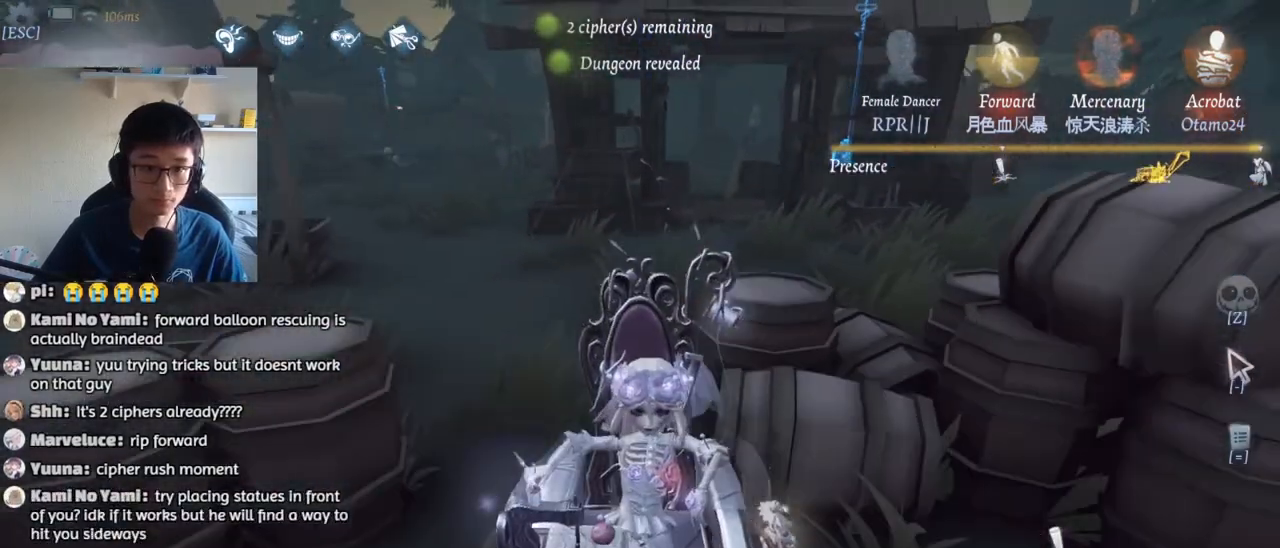
{"keys": ["d", "w"], "mouse": [], "events": [[184, "d", "down"], [184, "s", "up"], [317, "w", "down"]]}
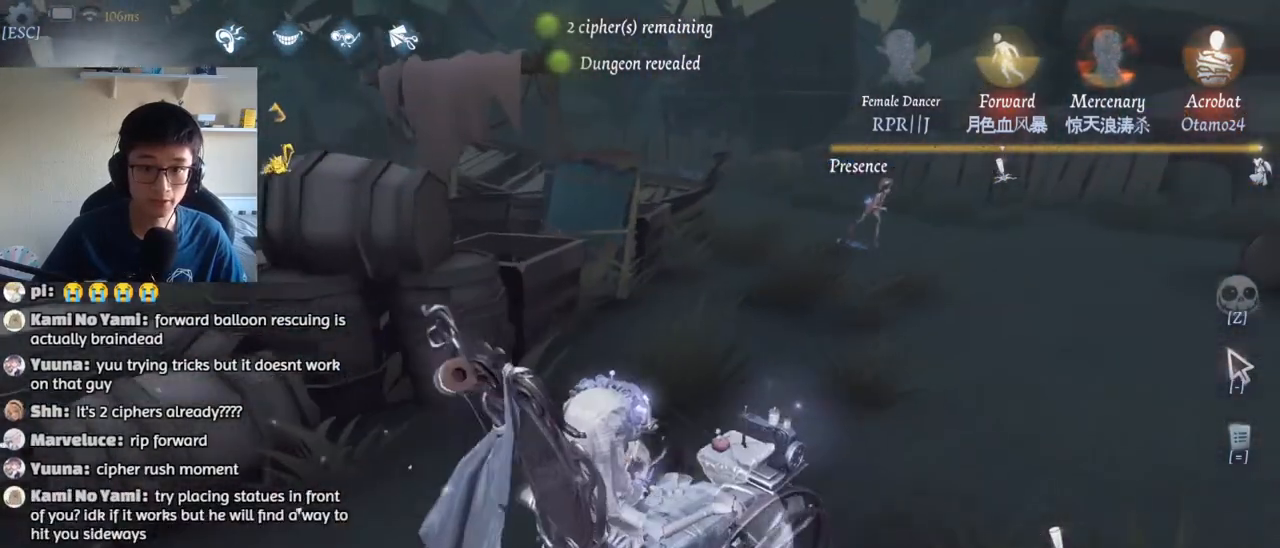
{"keys": ["d", "w"], "mouse": [], "events": []}
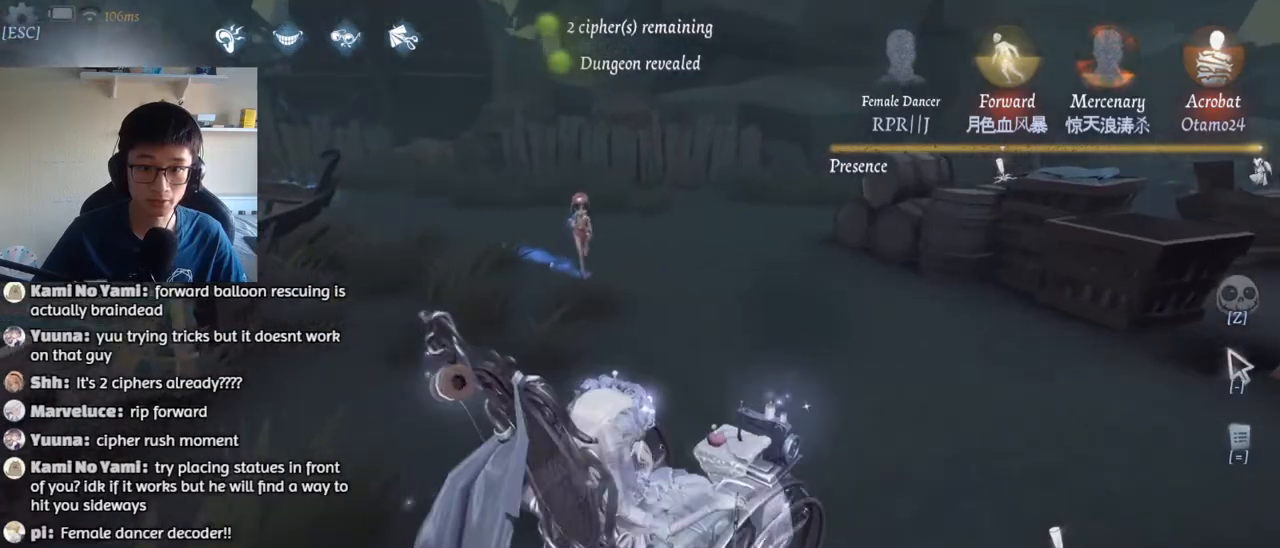
{"keys": ["w"], "mouse": [], "events": [[167, "w", "up"], [200, "mouse_left", "down"], [217, "w", "down"], [234, "d", "up"], [284, "mouse_left", "up"]]}
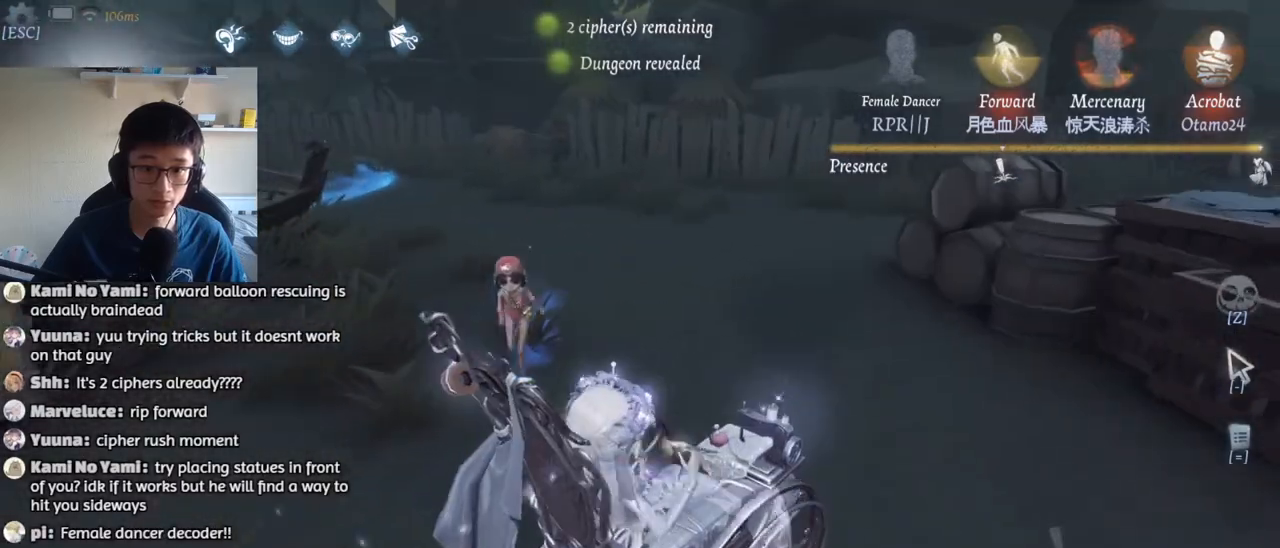
{"keys": ["w"], "mouse": [], "events": [[17, "a", "down"], [50, "w", "up"], [167, "s", "down"], [300, "s", "up"], [400, "w", "down"], [450, "a", "up"]]}
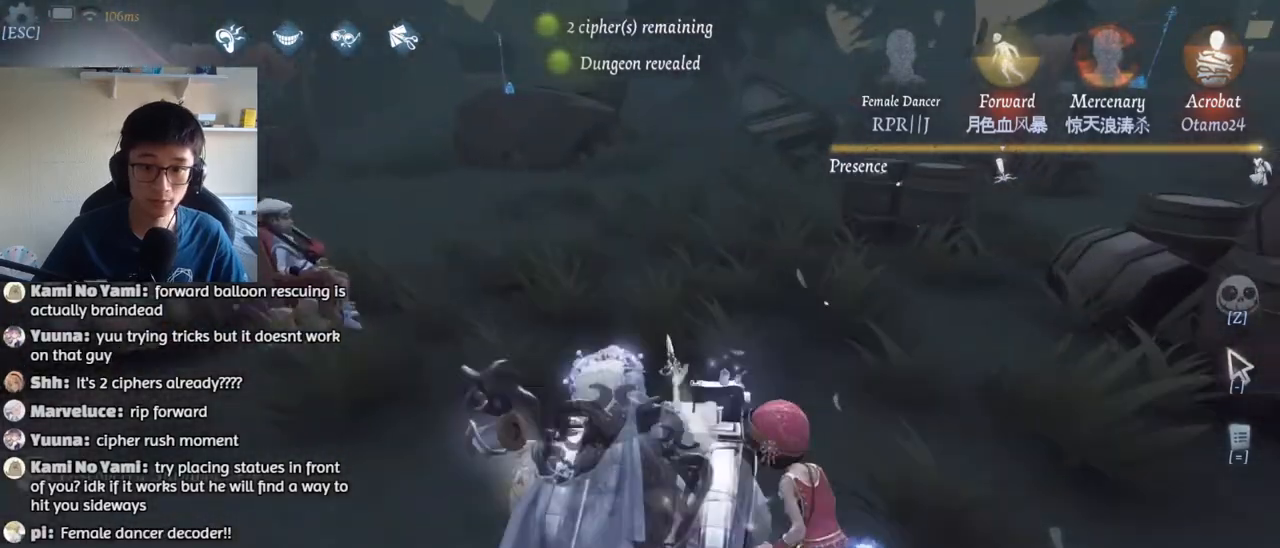
{"keys": ["w"], "mouse": [], "events": [[150, "a", "down"], [434, "a", "up"]]}
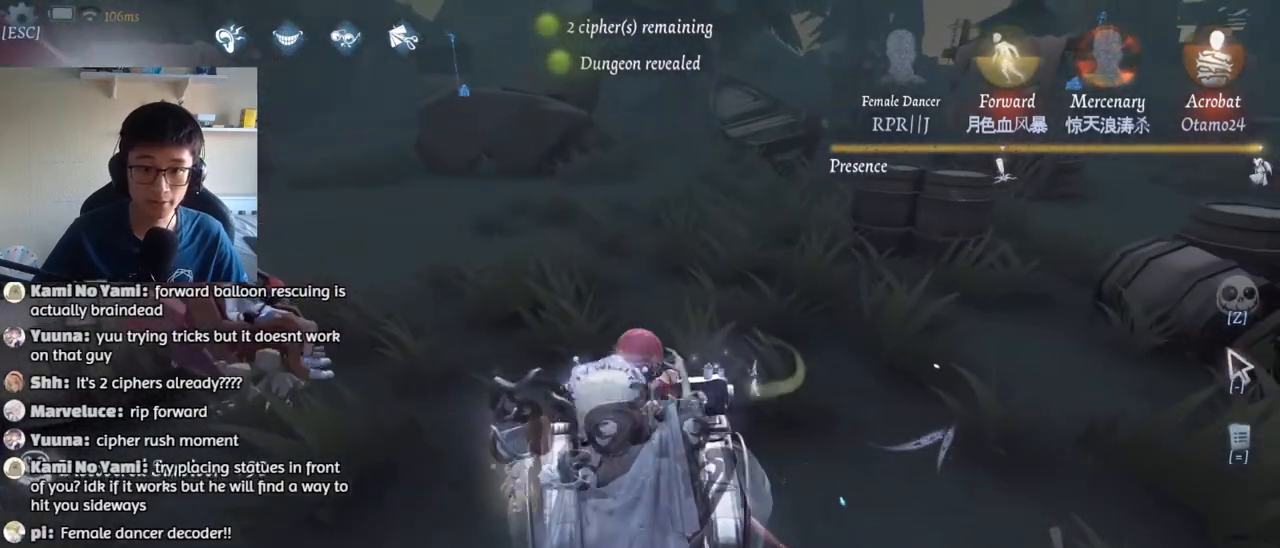
{"keys": ["d", "w"], "mouse": [], "events": [[317, "d", "down"]]}
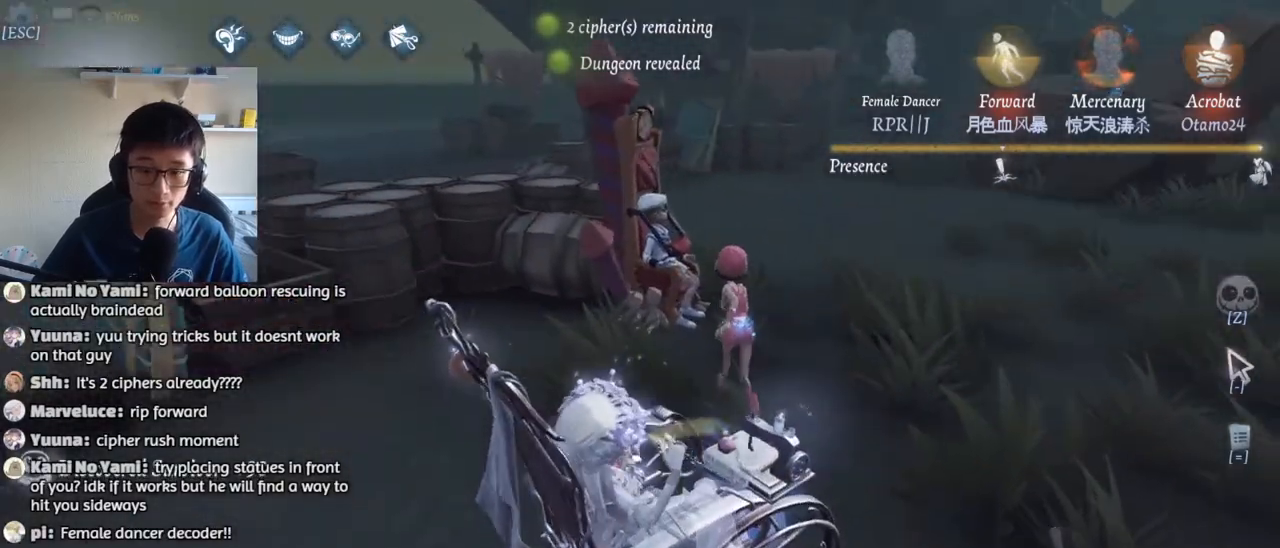
{"keys": ["d", "w"], "mouse": [], "events": []}
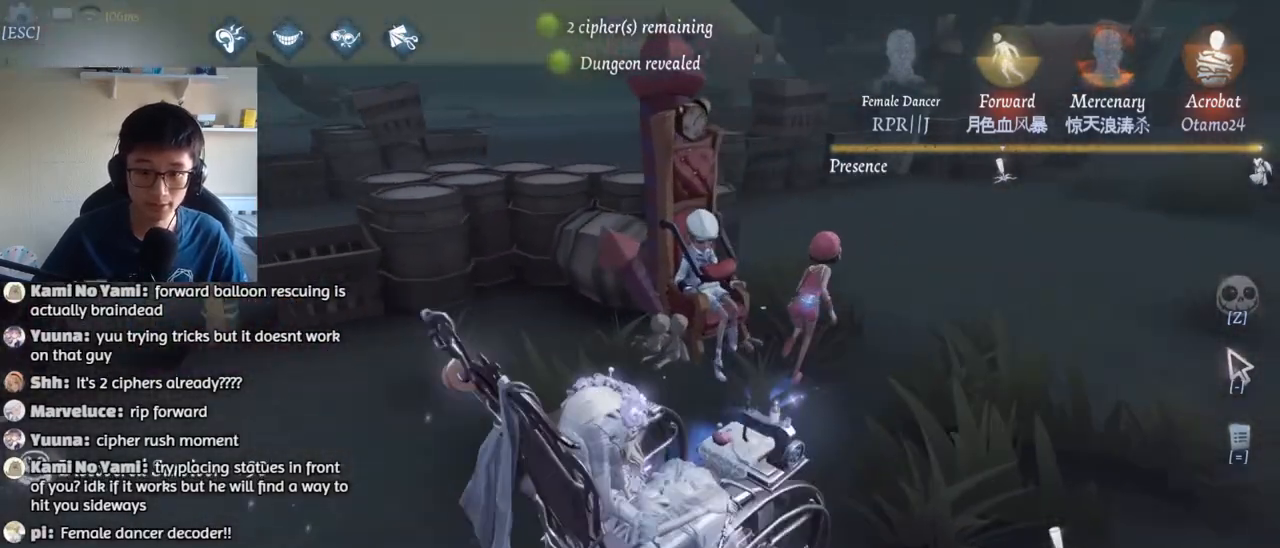
{"keys": ["d", "w"], "mouse": [], "events": [[284, "mouse_left", "down"], [384, "mouse_left", "up"]]}
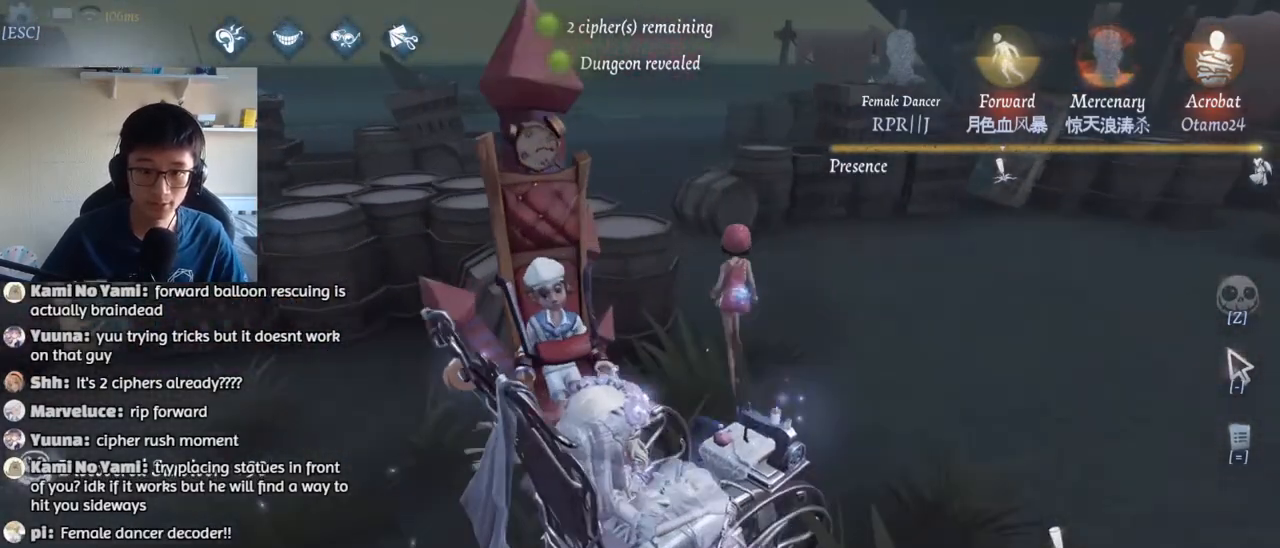
{"keys": ["a"], "mouse": [], "events": [[367, "d", "up"], [484, "a", "down"], [484, "w", "up"]]}
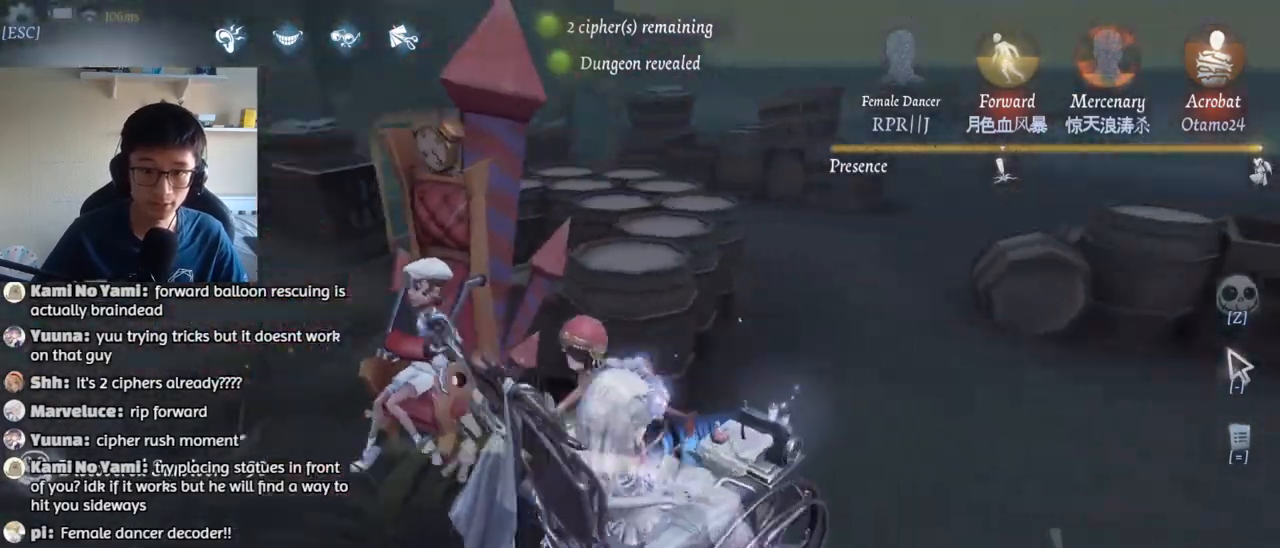
{"keys": ["a"], "mouse": [], "events": [[84, "s", "down"], [200, "s", "up"]]}
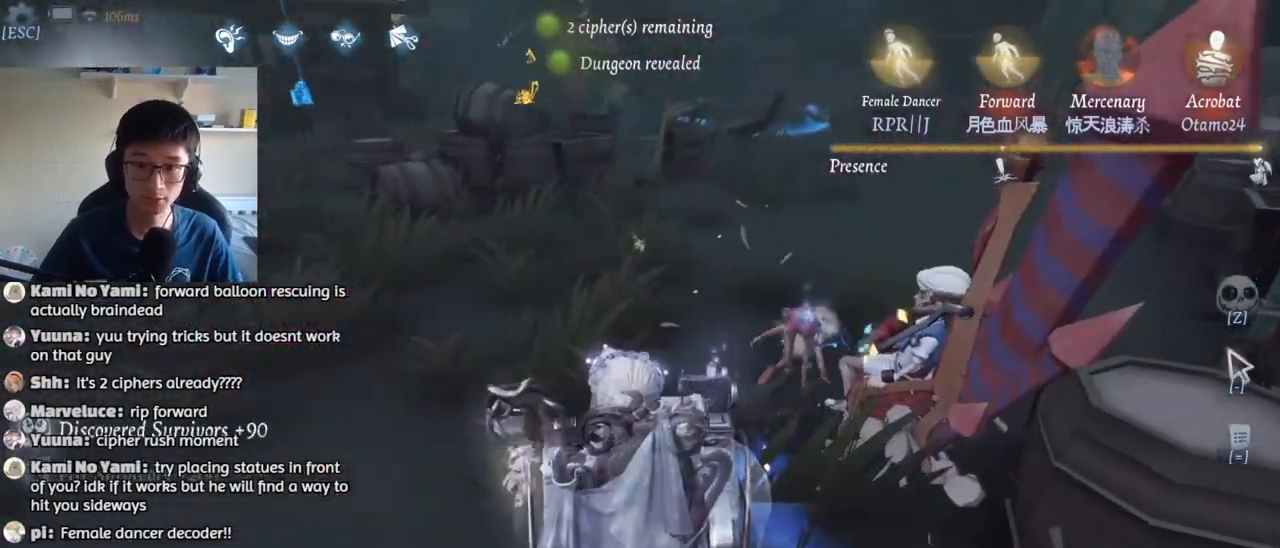
{"keys": ["a"], "mouse": [], "events": [[117, "w", "down"], [150, "a", "up"], [267, "a", "down"], [317, "w", "up"]]}
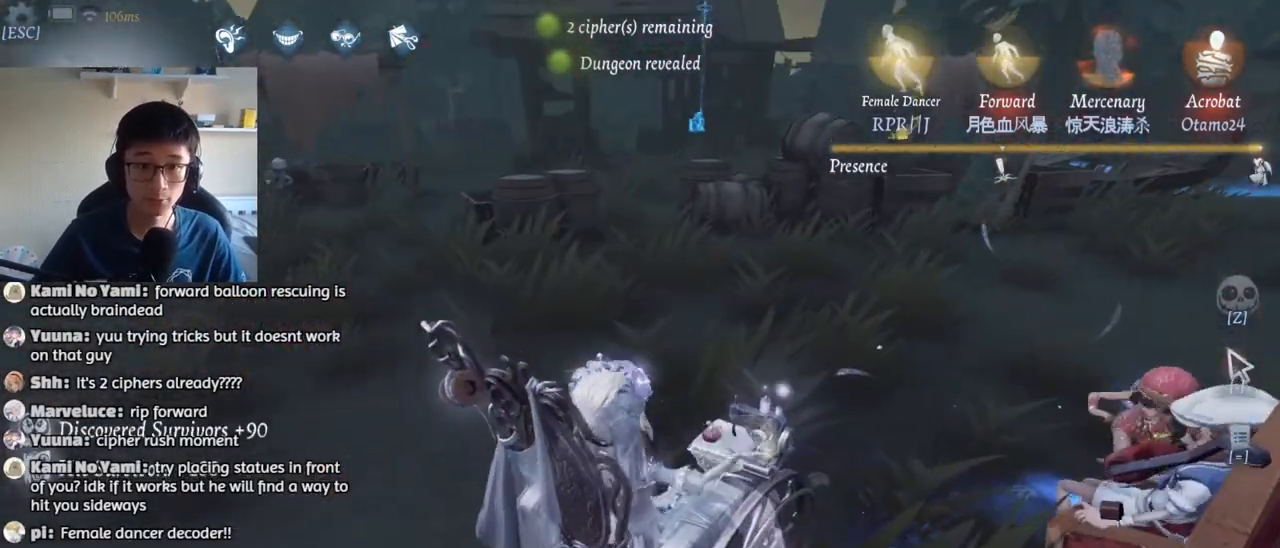
{"keys": ["a"], "mouse": [], "events": []}
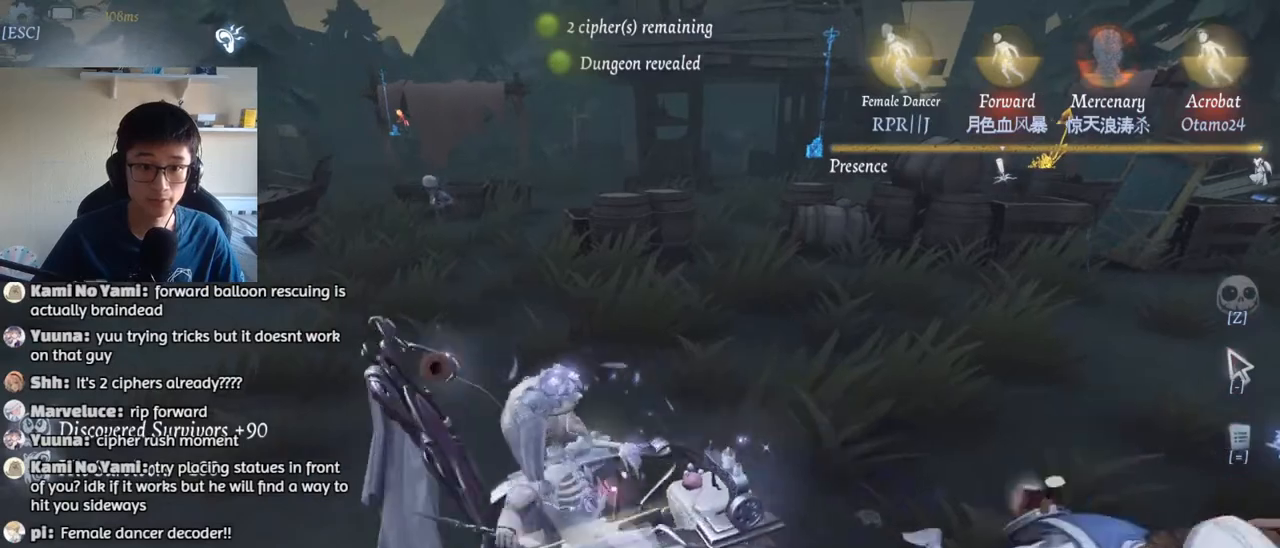
{"keys": ["a"], "mouse": [], "events": []}
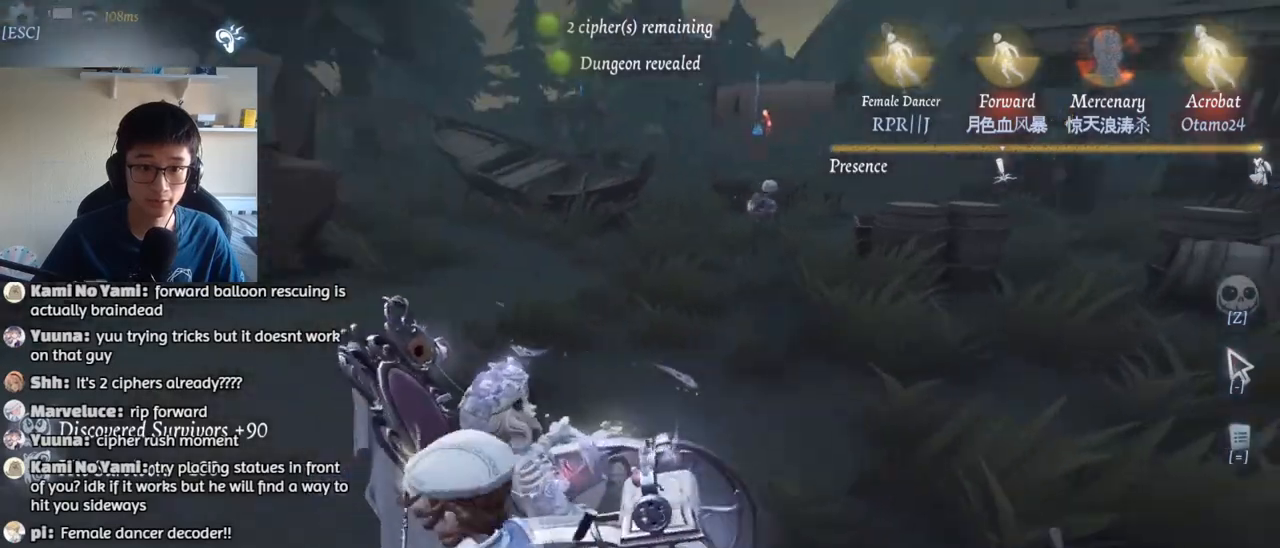
{"keys": ["a", "w"], "mouse": [], "events": [[267, "w", "down"]]}
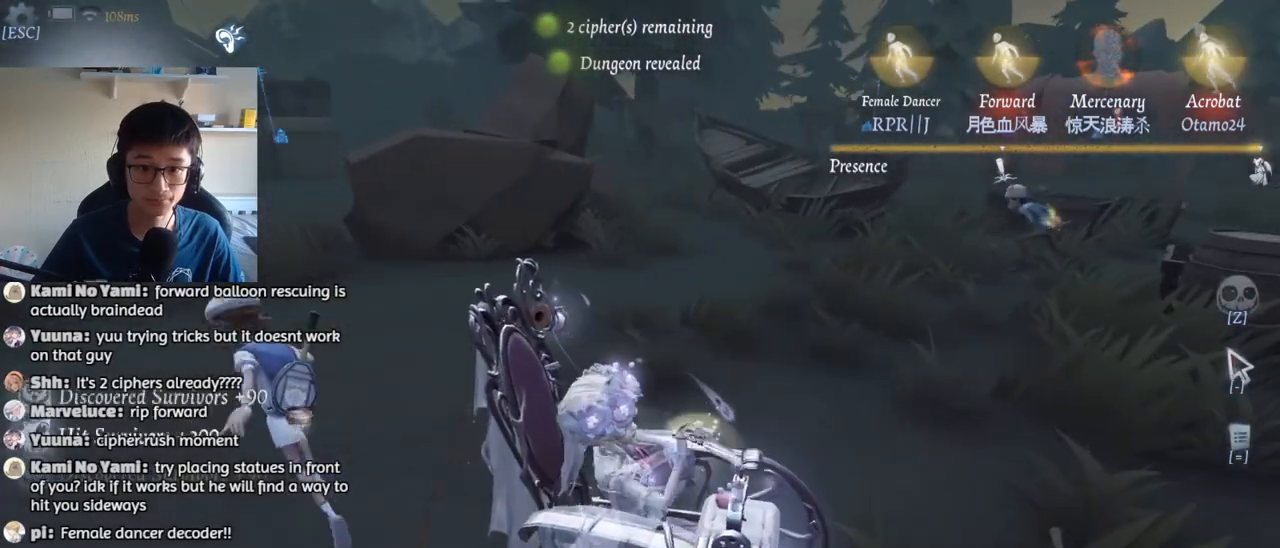
{"keys": ["a"], "mouse": [], "events": [[367, "w", "up"]]}
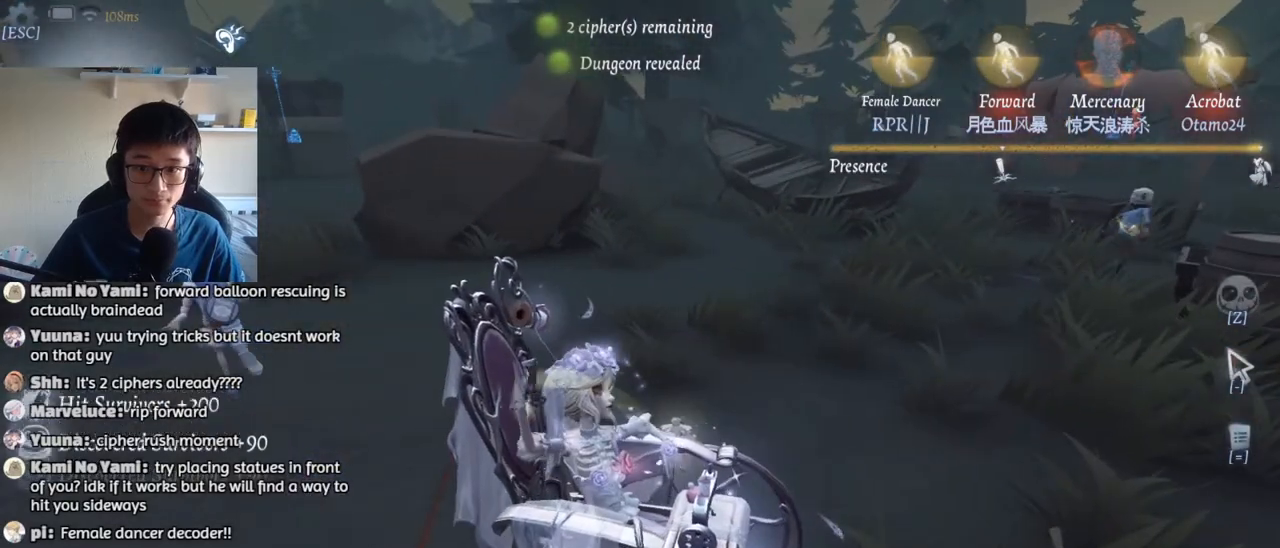
{"keys": ["a", "w"], "mouse": [], "events": [[367, "w", "down"]]}
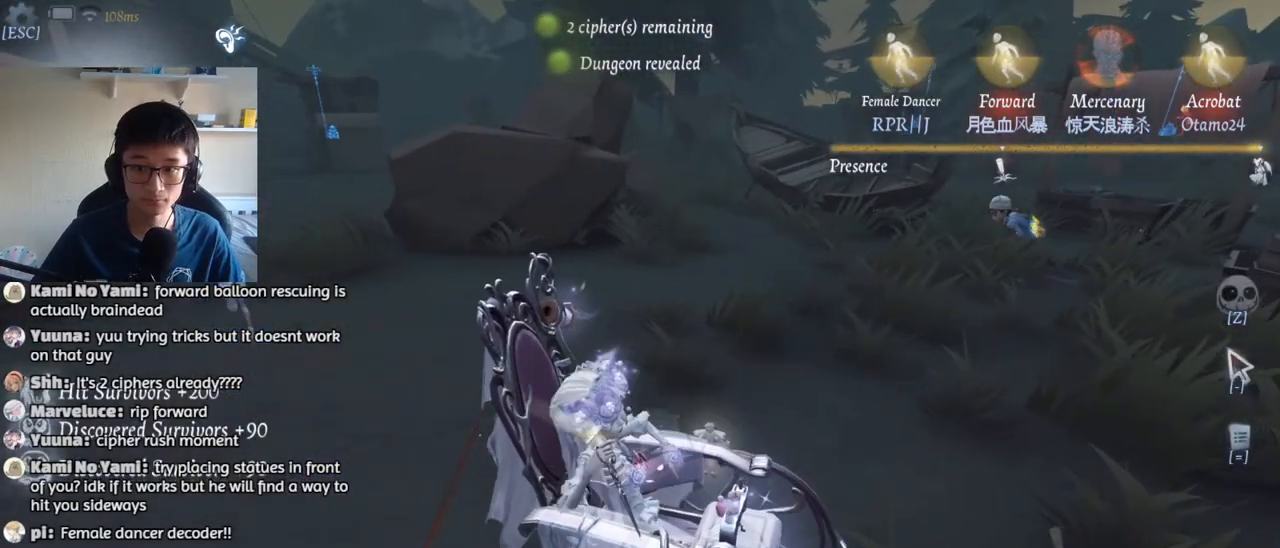
{"keys": ["1", "w"], "mouse": [], "events": [[367, "a", "up"], [500, "1", "down"]]}
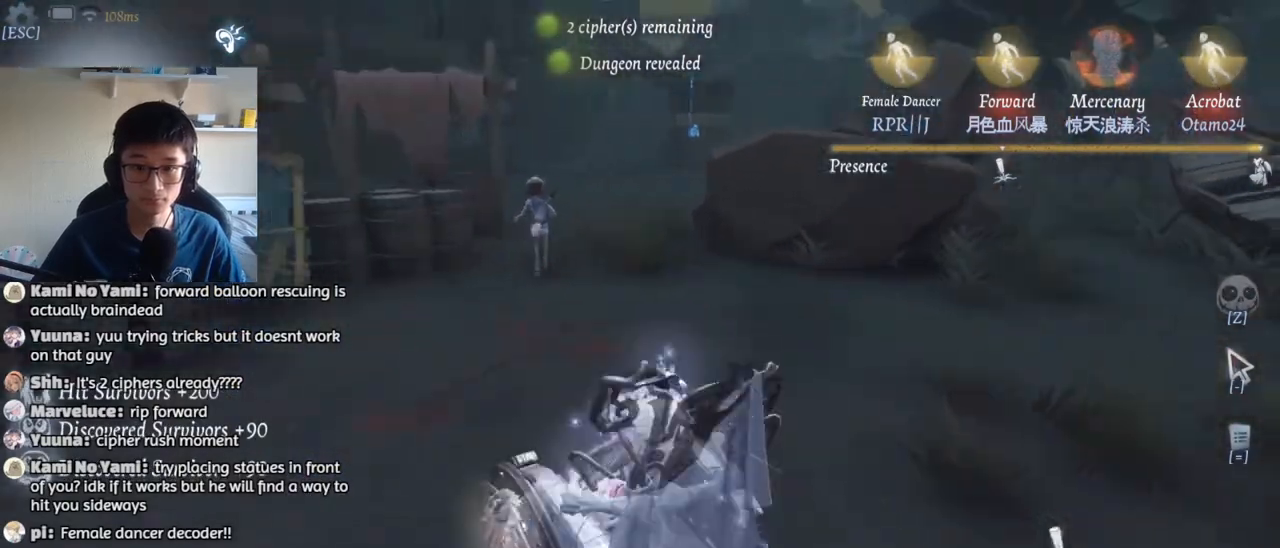
{"keys": ["w"], "mouse": [], "events": [[367, "1", "up"]]}
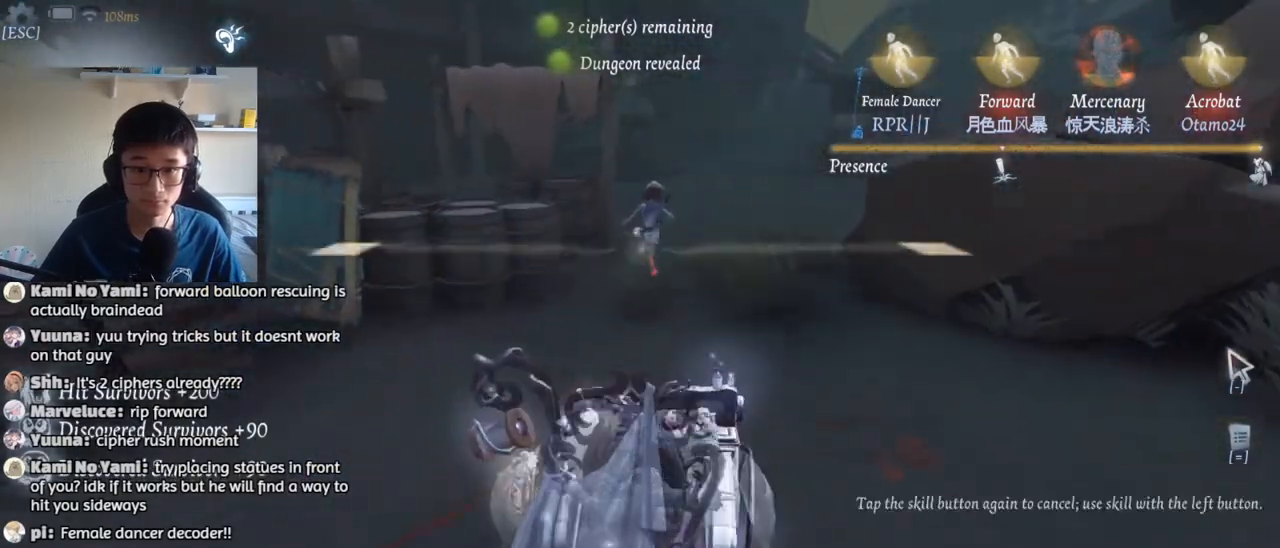
{"keys": ["w"], "mouse": [], "events": [[317, "mouse_left", "down"], [400, "mouse_left", "up"]]}
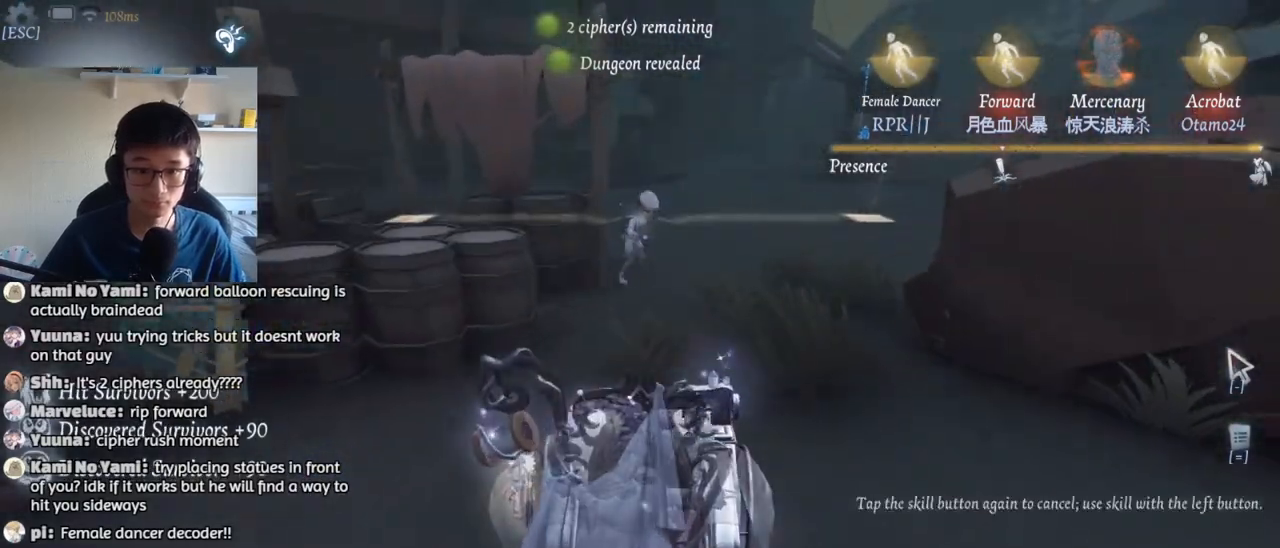
{"keys": ["shift", "w"], "mouse": [], "events": [[317, "shift", "down"]]}
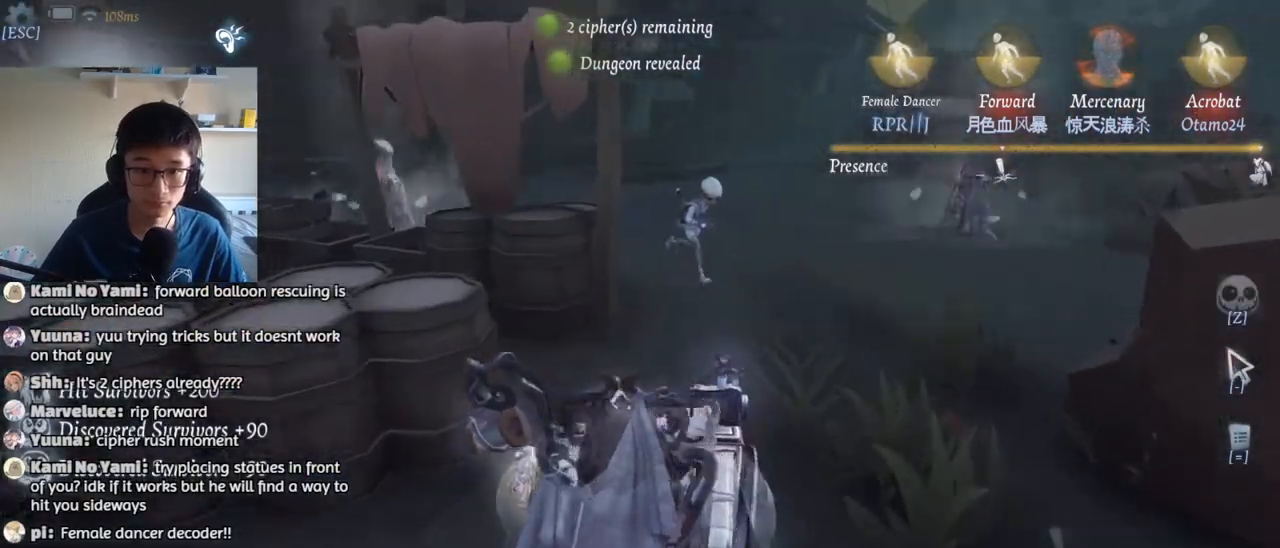
{"keys": ["w"], "mouse": [], "events": [[100, "d", "down"], [134, "shift", "up"], [334, "mouse_left", "down"], [434, "mouse_left", "up"], [500, "d", "up"]]}
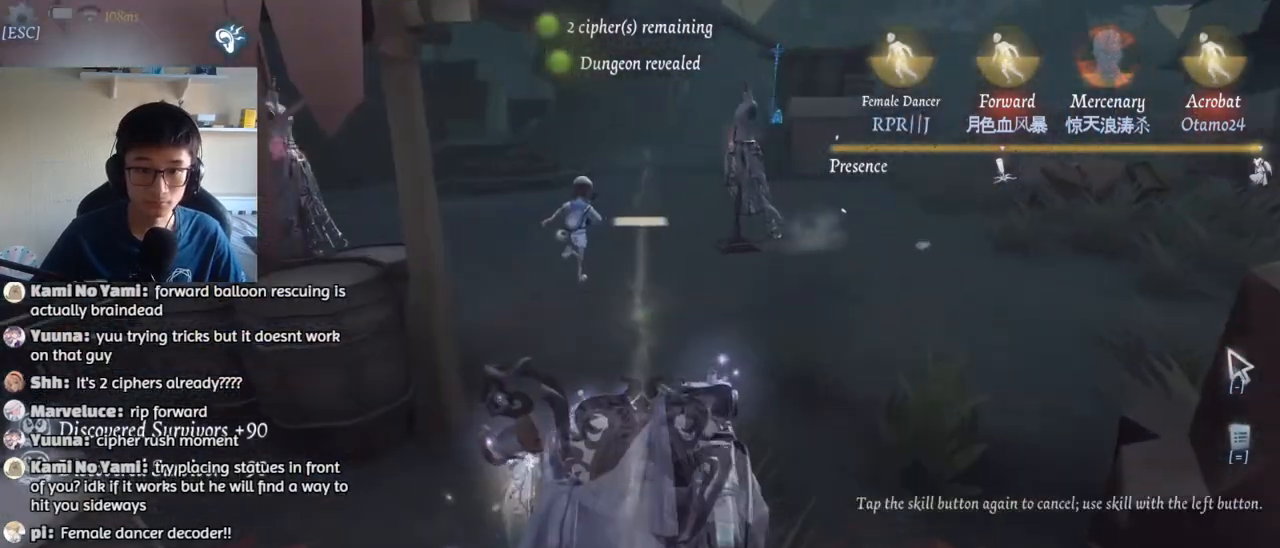
{"keys": ["w"], "mouse": [], "events": []}
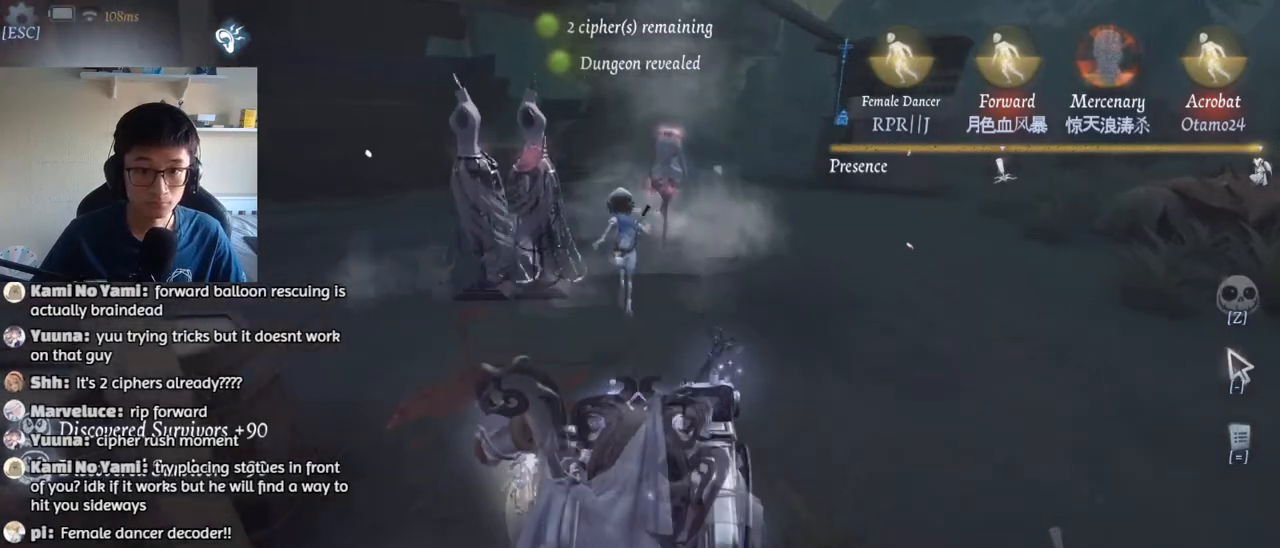
{"keys": ["w"], "mouse": [], "events": []}
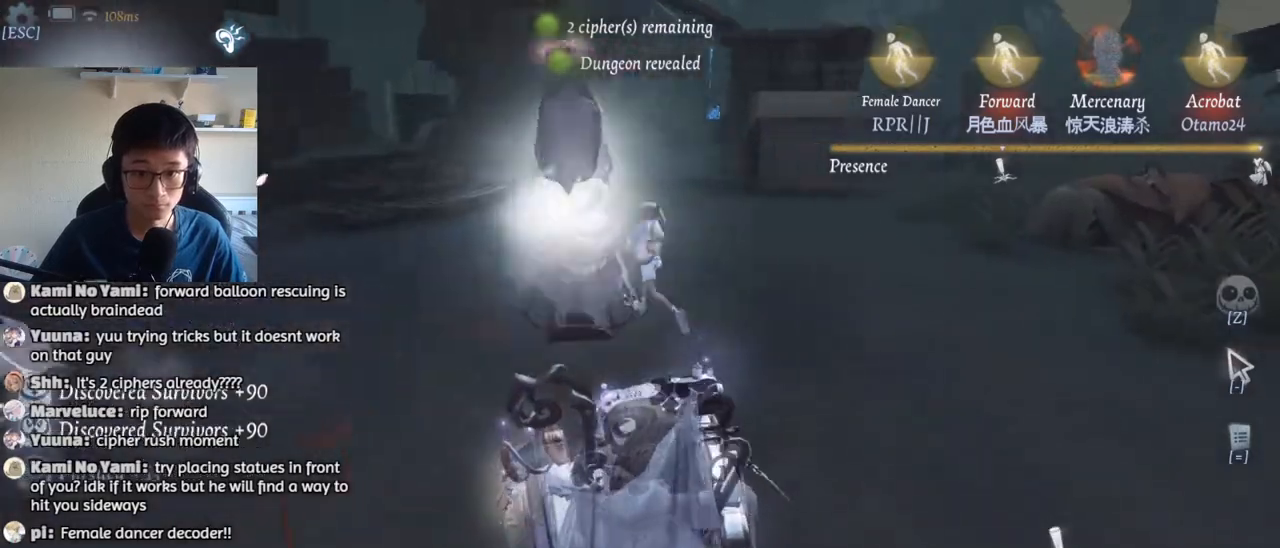
{"keys": ["w"], "mouse": [], "events": [[50, "mouse_left", "down"], [134, "mouse_left", "up"]]}
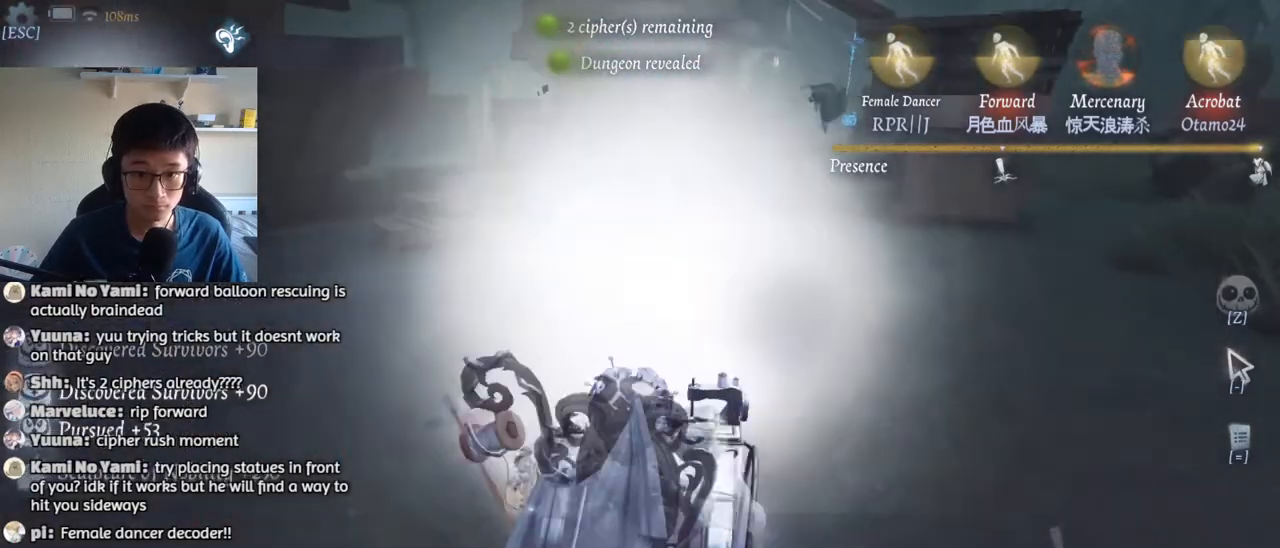
{"keys": ["w"], "mouse": [], "events": []}
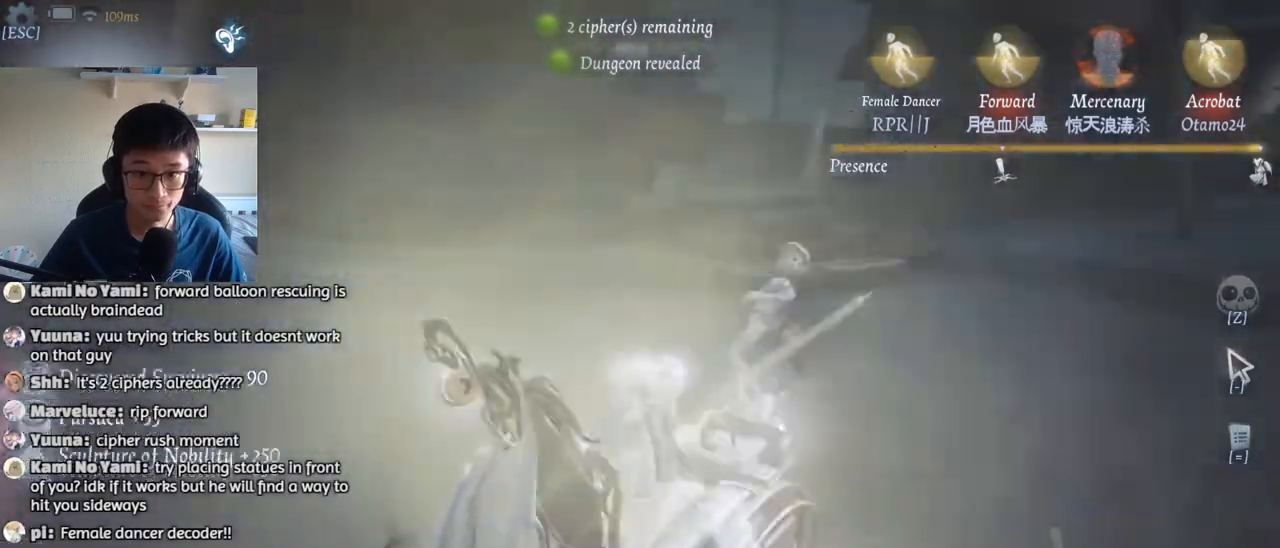
{"keys": ["s"], "mouse": [], "events": [[50, "w", "up"], [250, "s", "down"]]}
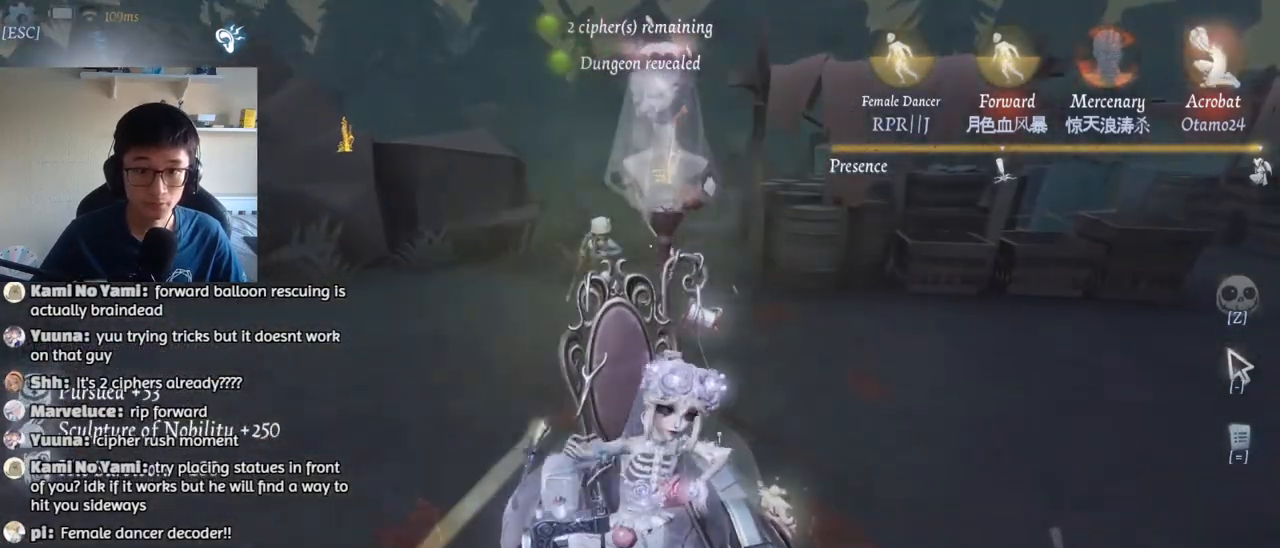
{"keys": ["s"], "mouse": [], "events": []}
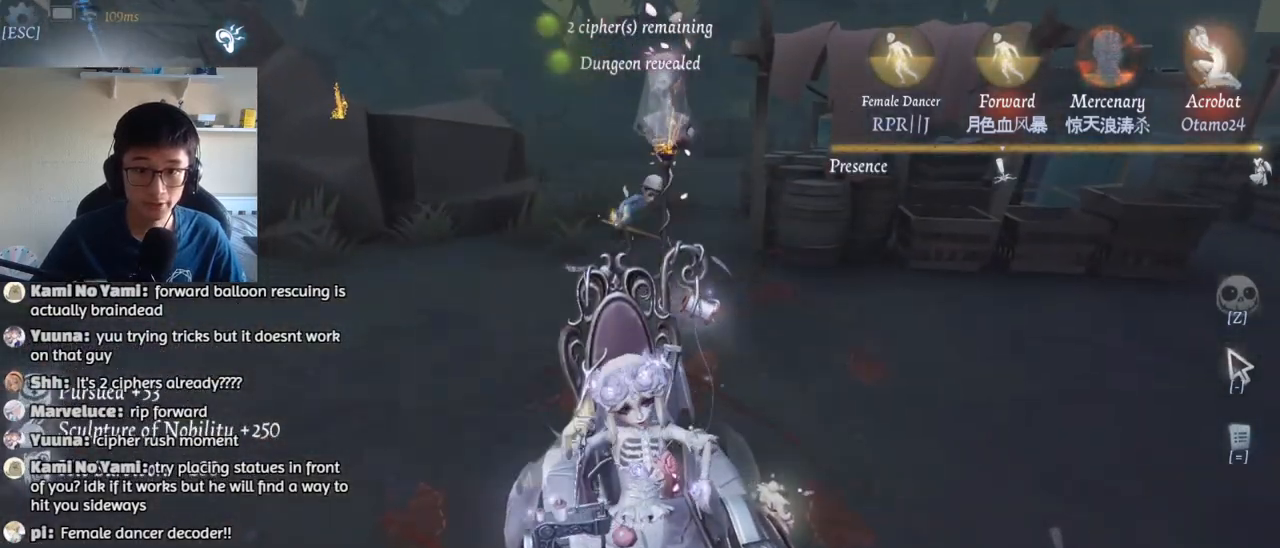
{"keys": ["s"], "mouse": [], "events": []}
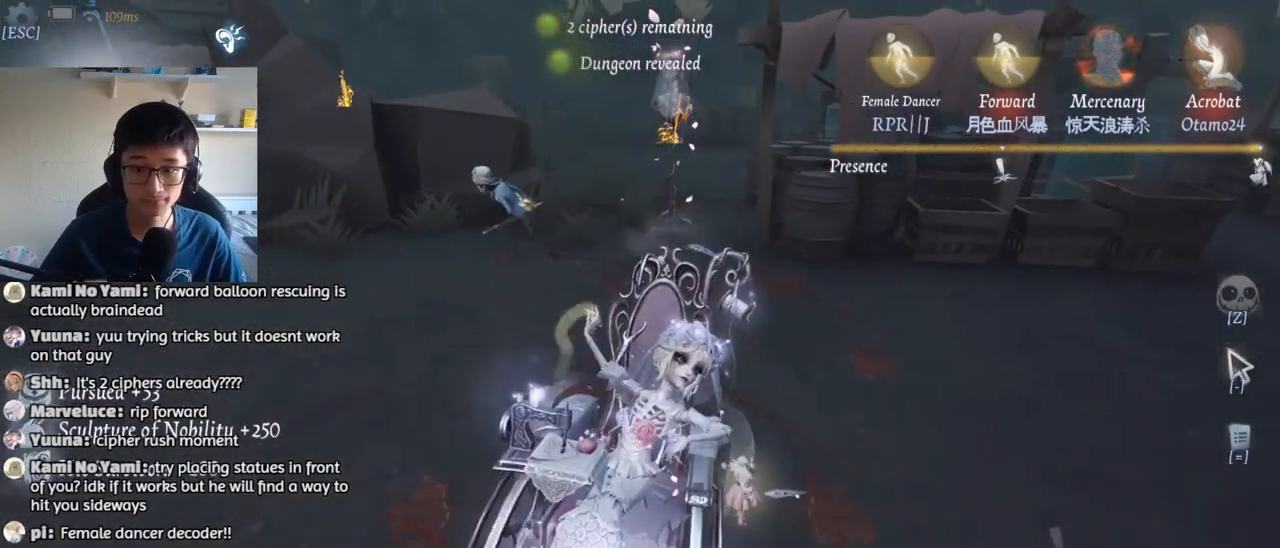
{"keys": ["s"], "mouse": [], "events": []}